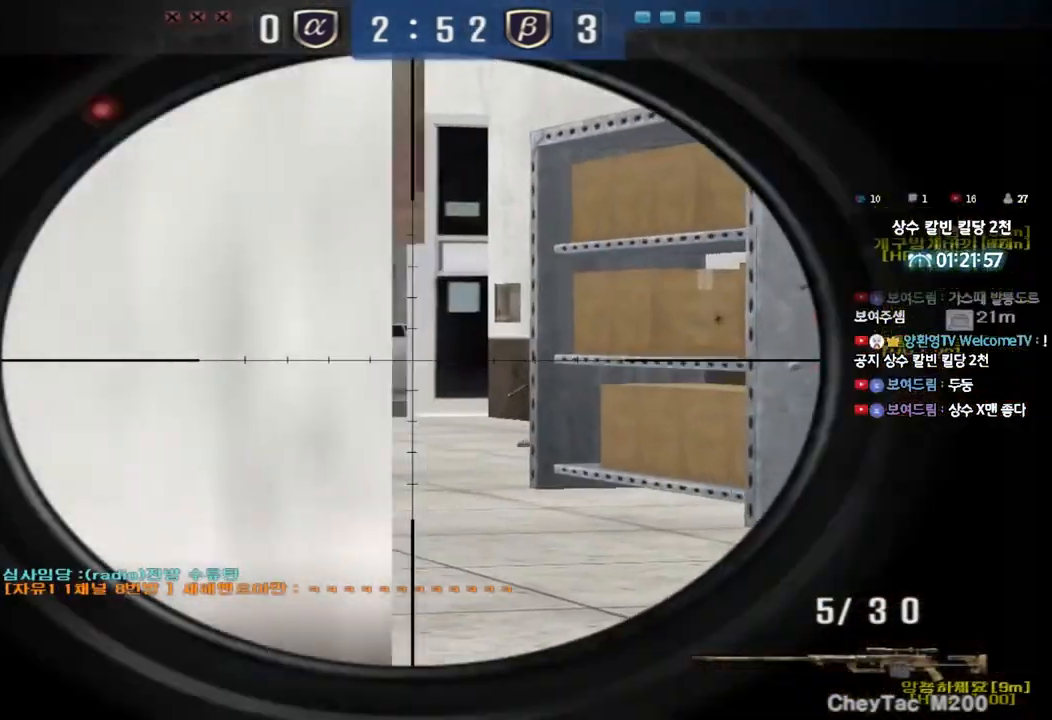
Gameplay with keyboard; each line is a JSON object with the keys held at the frame after it. "events" lists presses ("down") and releases ("up") of "a", "ctrl", "d", "e", "f", "q", "r", "s", "shift", "space", "tab" and "w" between this image and that frame as [ms after this image, input, new state], when the widget could be followed in between. No other keys are recorded. Mouse input is not recorded.
{"keys": ["a", "ctrl"], "events": [[117, "d", "up"], [183, "a", "down"], [283, "a", "up"], [450, "a", "down"]]}
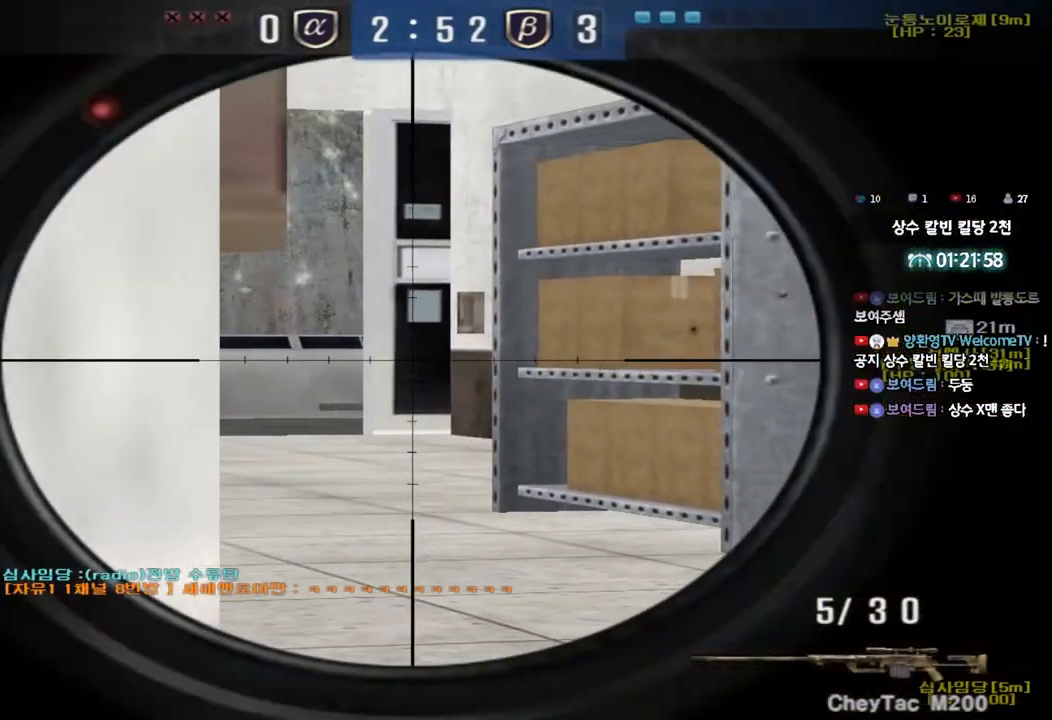
{"keys": ["ctrl"], "events": [[33, "a", "up"], [167, "a", "down"], [217, "a", "up"]]}
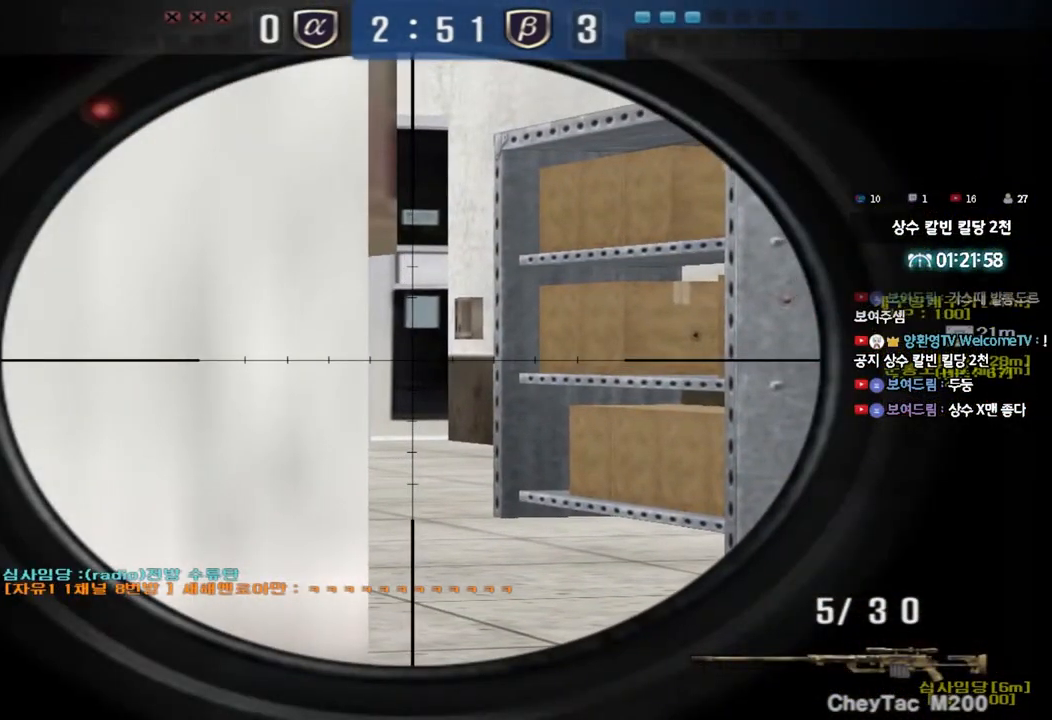
{"keys": ["ctrl"], "events": [[200, "d", "down"], [250, "d", "up"]]}
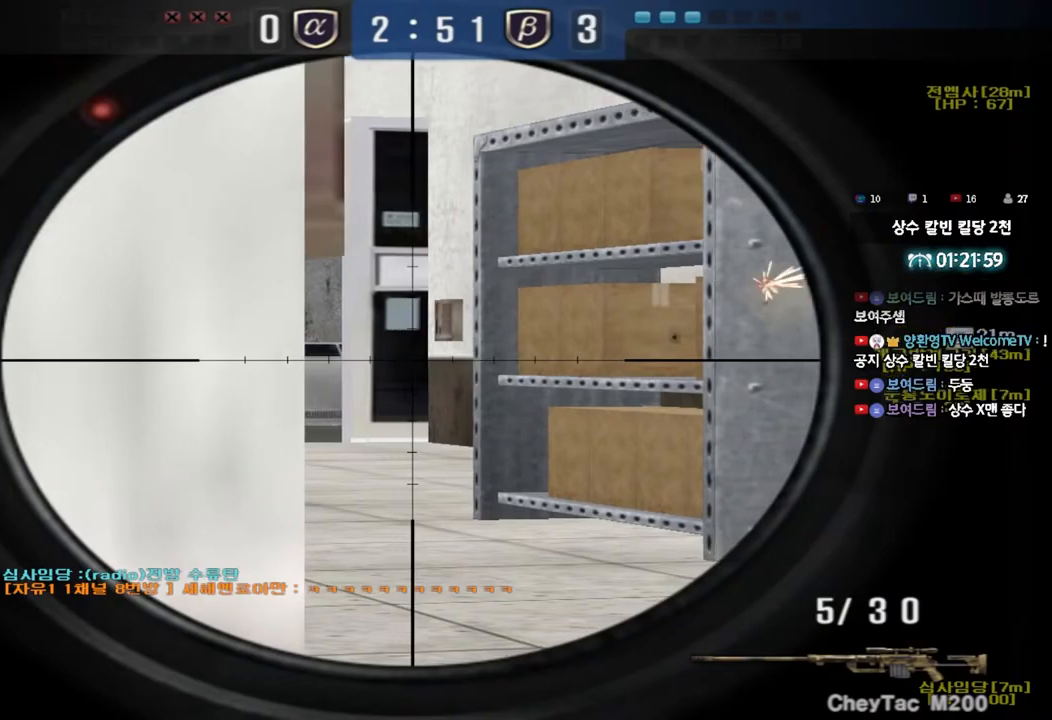
{"keys": ["ctrl"], "events": []}
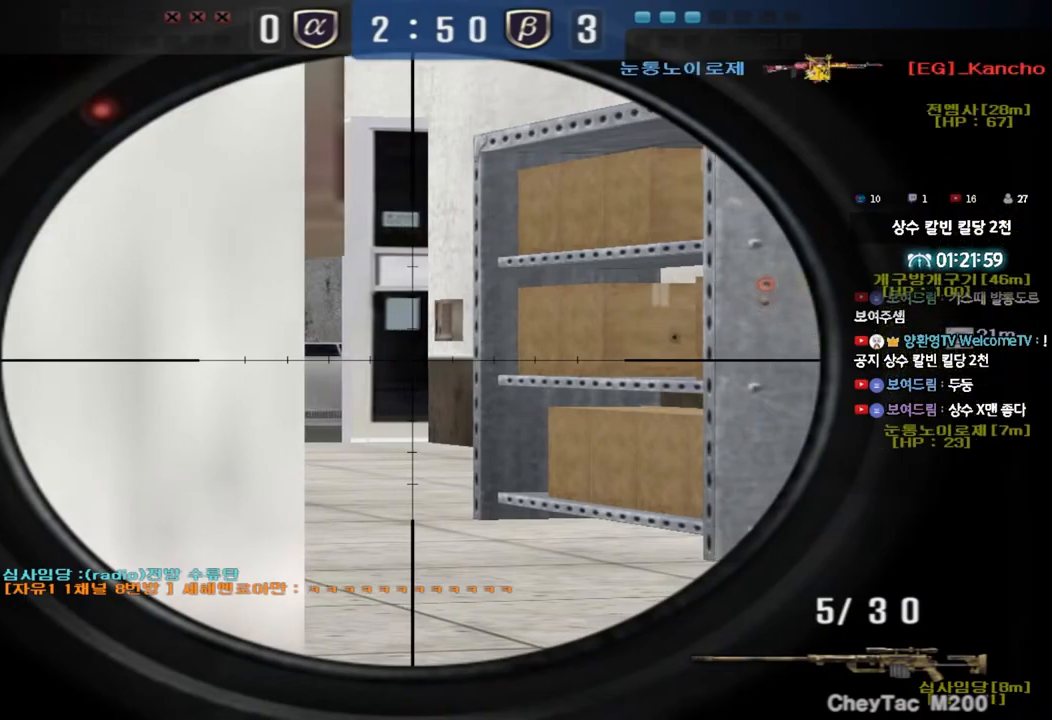
{"keys": ["ctrl"], "events": [[150, "a", "down"], [200, "a", "up"]]}
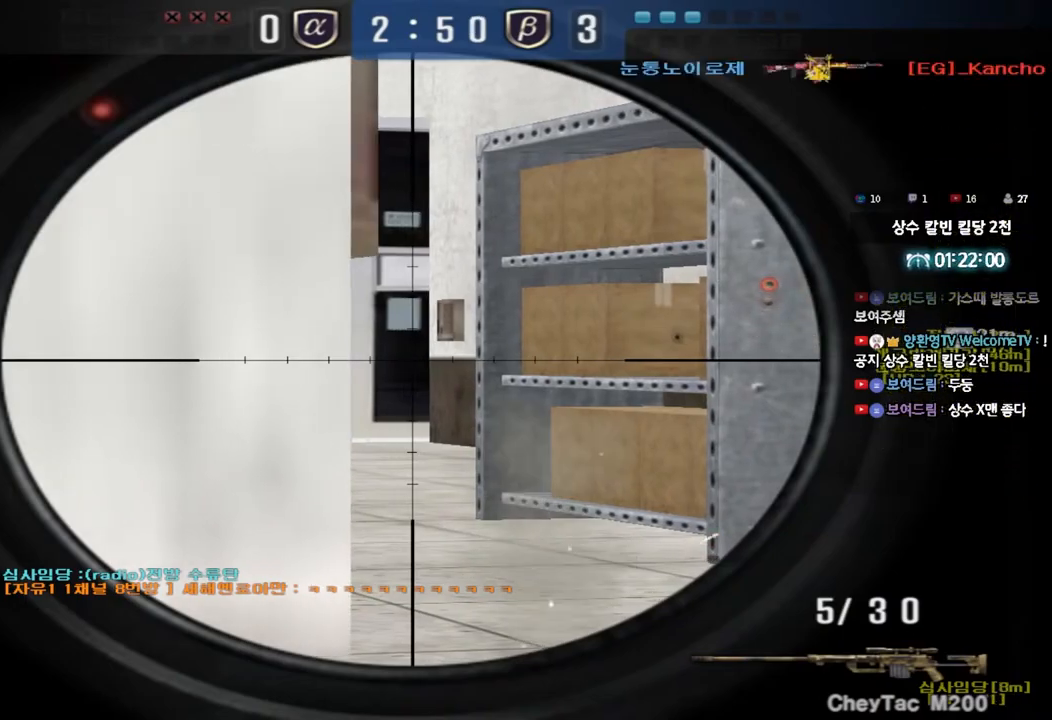
{"keys": ["ctrl"], "events": [[250, "d", "down"], [350, "d", "up"]]}
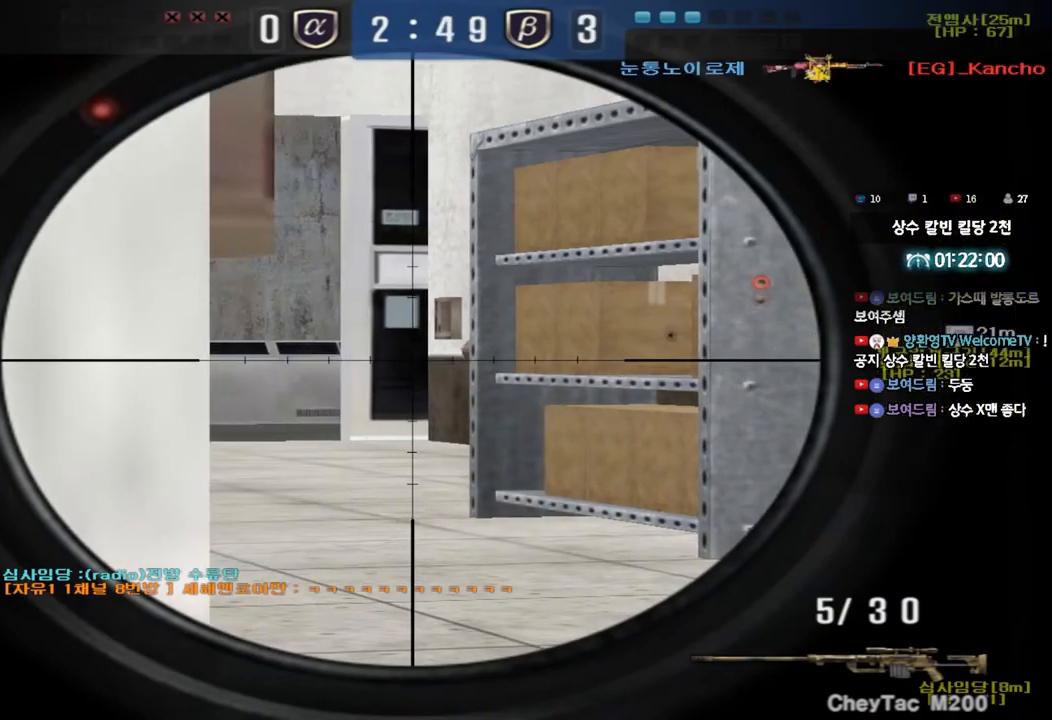
{"keys": ["a", "ctrl"], "events": [[67, "d", "down"], [233, "d", "up"], [317, "a", "down"], [400, "a", "up"], [500, "a", "down"]]}
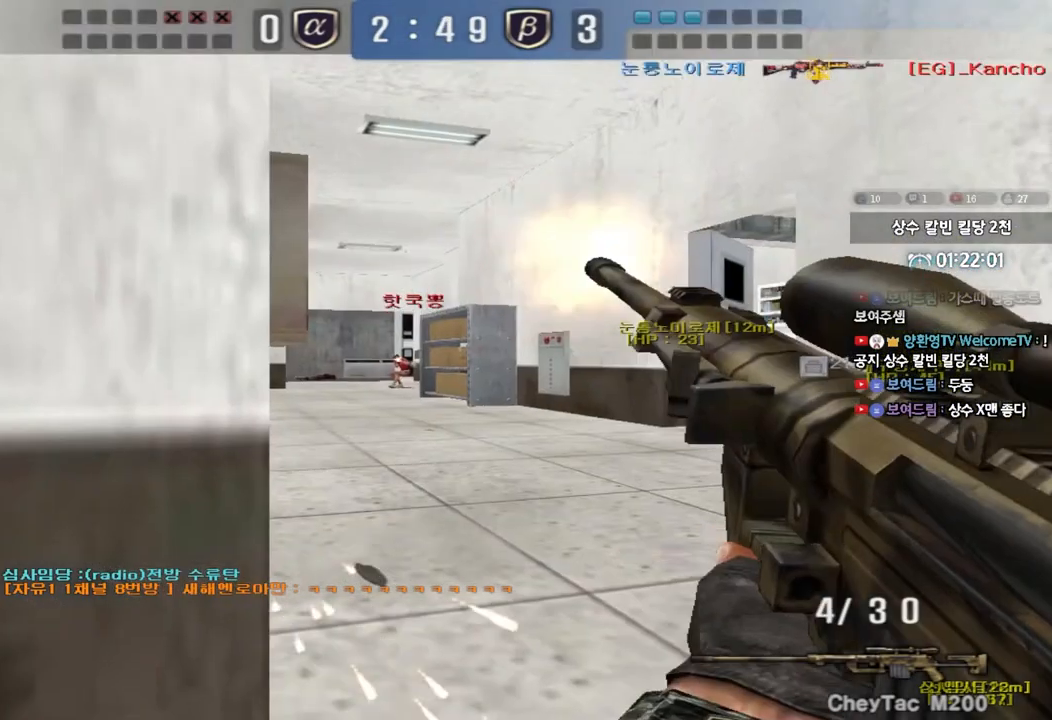
{"keys": ["ctrl", "tab"], "events": [[33, "w", "down"], [67, "ctrl", "up"], [300, "ctrl", "down"], [300, "w", "up"], [317, "a", "up"], [367, "tab", "down"]]}
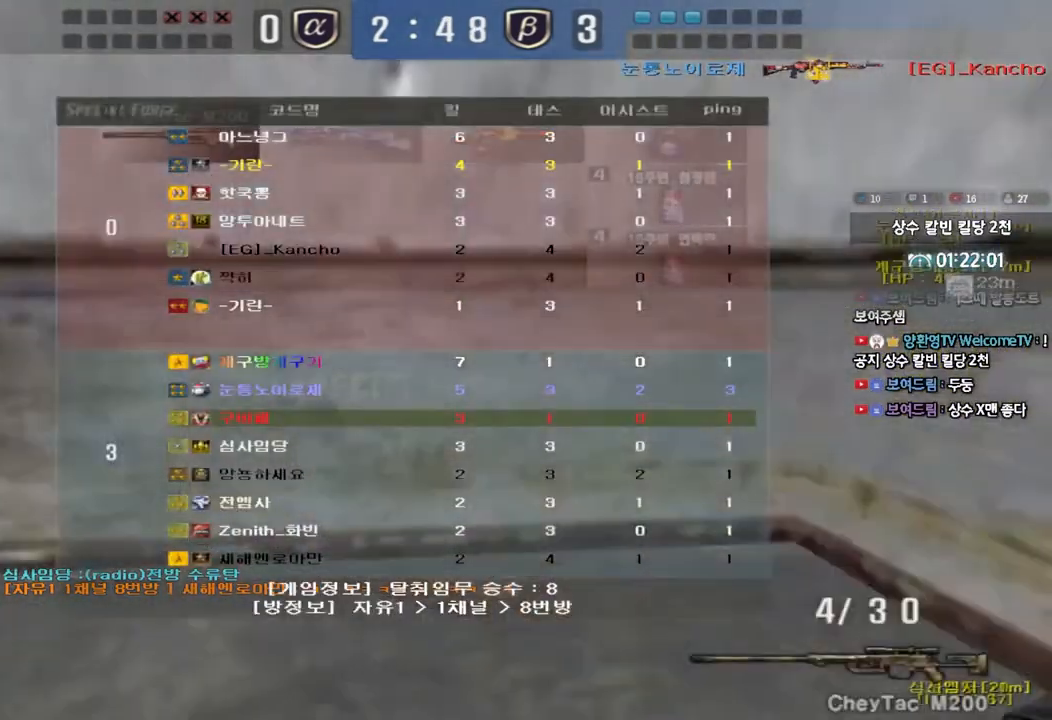
{"keys": ["ctrl", "d", "w"], "events": [[33, "tab", "up"], [250, "w", "down"], [450, "d", "down"]]}
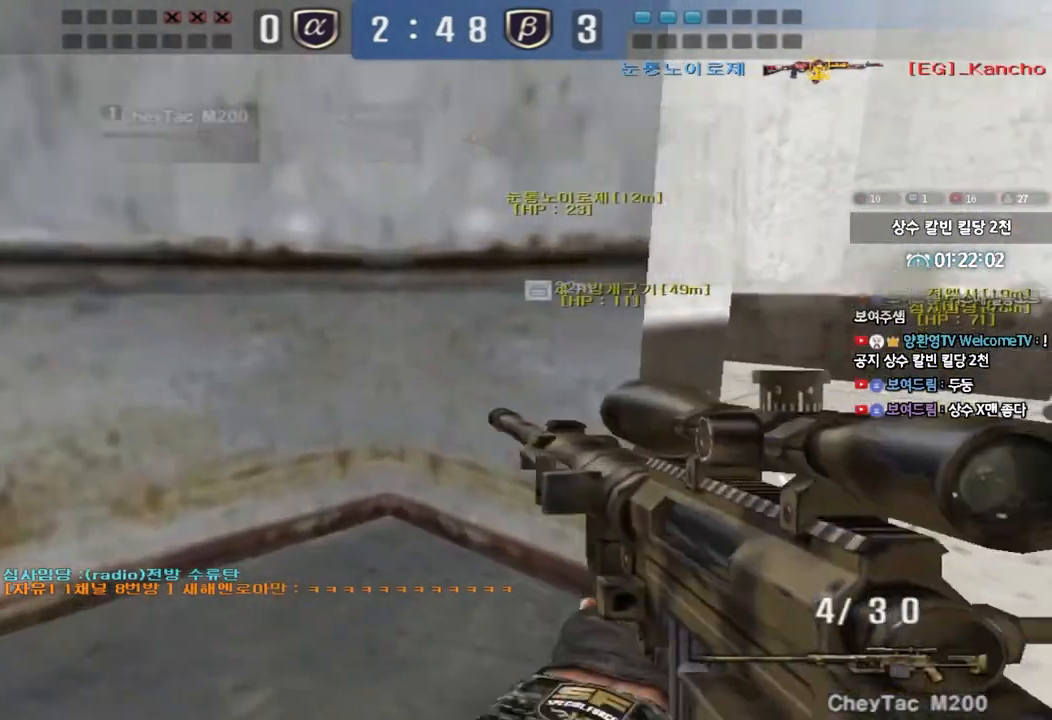
{"keys": ["ctrl", "space"], "events": [[317, "ctrl", "up"], [433, "ctrl", "down"], [450, "d", "up"], [467, "w", "up"], [483, "space", "down"]]}
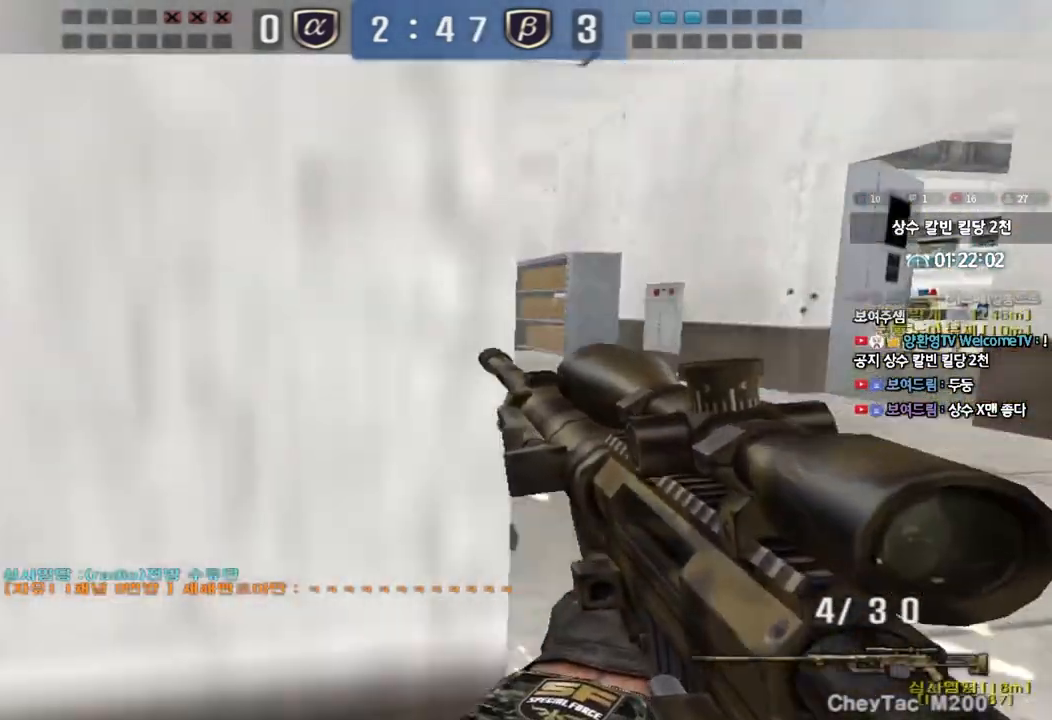
{"keys": ["a", "w"], "events": [[100, "space", "up"], [117, "ctrl", "up"], [300, "a", "down"], [300, "w", "down"], [333, "shift", "down"], [467, "shift", "up"]]}
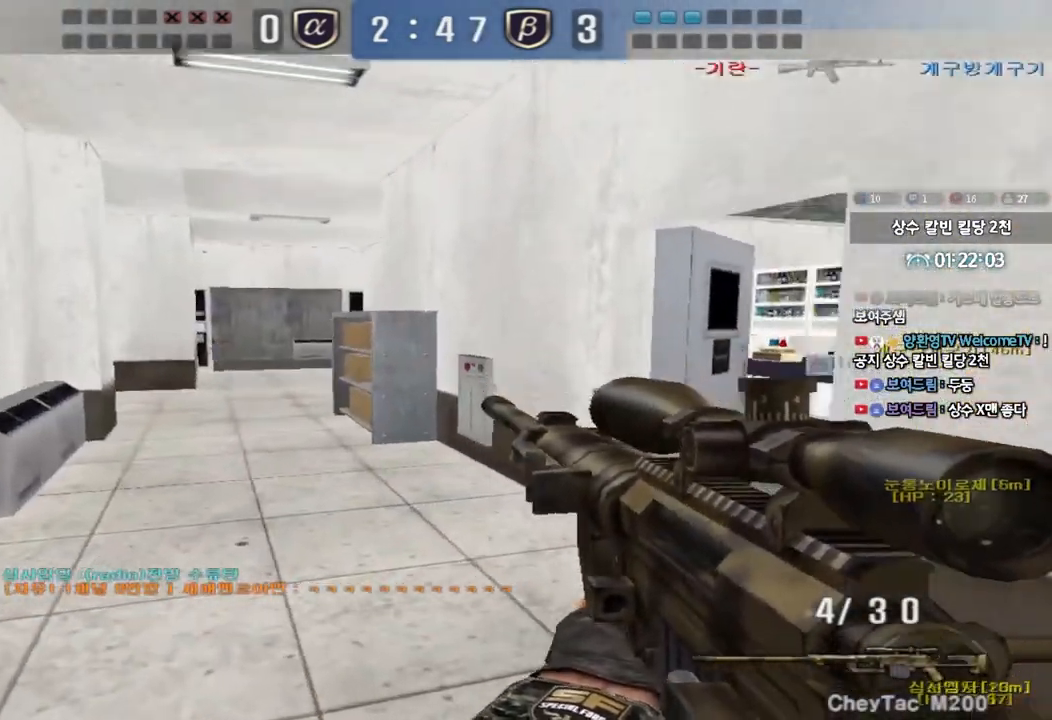
{"keys": ["ctrl"], "events": [[200, "ctrl", "down"], [217, "w", "up"], [233, "a", "up"], [317, "a", "down"], [317, "ctrl", "up"], [317, "w", "down"], [467, "ctrl", "down"], [467, "w", "up"], [483, "a", "up"]]}
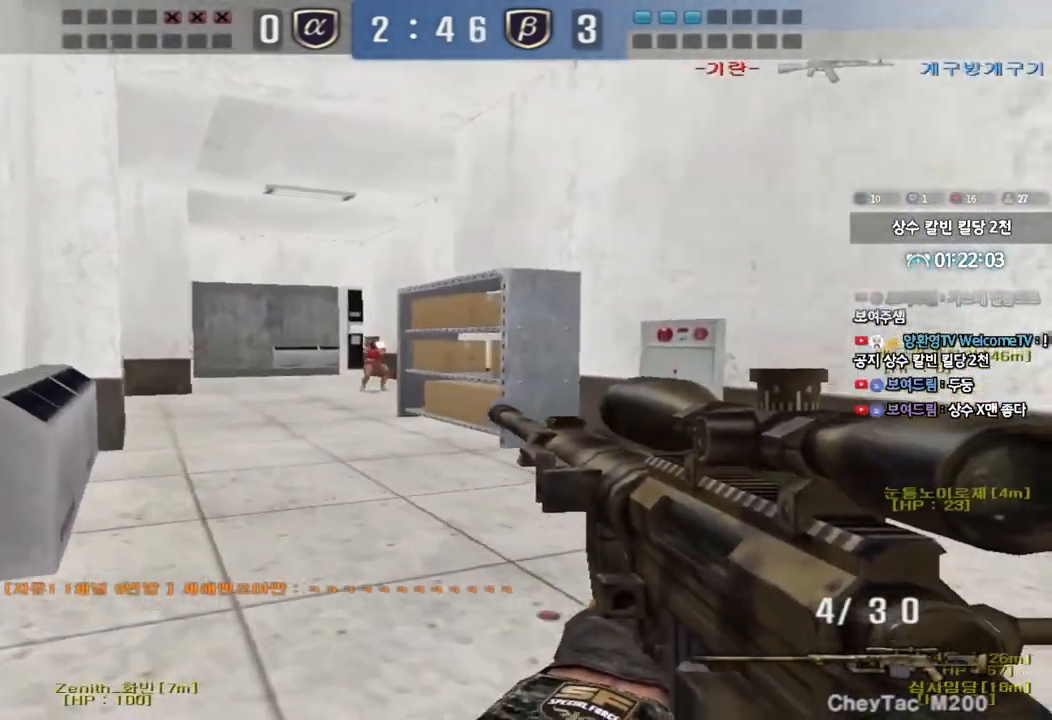
{"keys": ["d", "w"], "events": [[133, "d", "down"], [133, "w", "down"], [150, "ctrl", "up"]]}
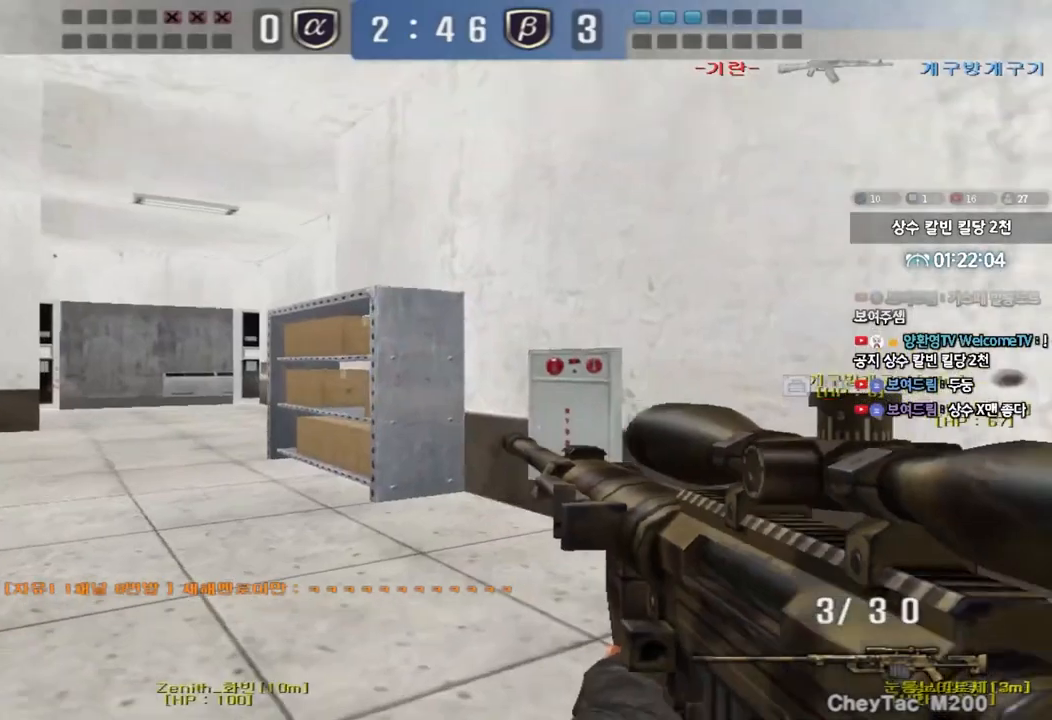
{"keys": ["a", "w"], "events": [[83, "ctrl", "down"], [100, "d", "up"], [117, "w", "up"], [133, "space", "down"], [217, "a", "down"], [217, "space", "up"], [233, "w", "down"], [250, "ctrl", "up"], [350, "ctrl", "down"], [483, "ctrl", "up"]]}
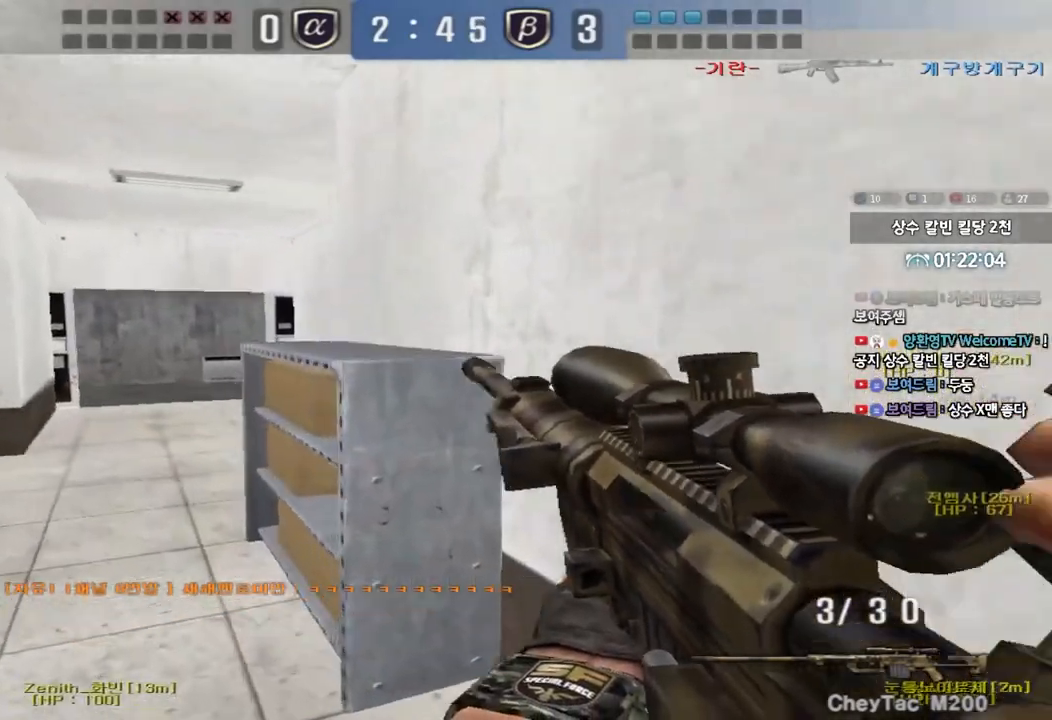
{"keys": [], "events": [[67, "ctrl", "down"], [183, "ctrl", "up"], [350, "shift", "down"], [367, "a", "up"], [367, "w", "up"], [400, "space", "down"], [500, "shift", "up"], [500, "space", "up"]]}
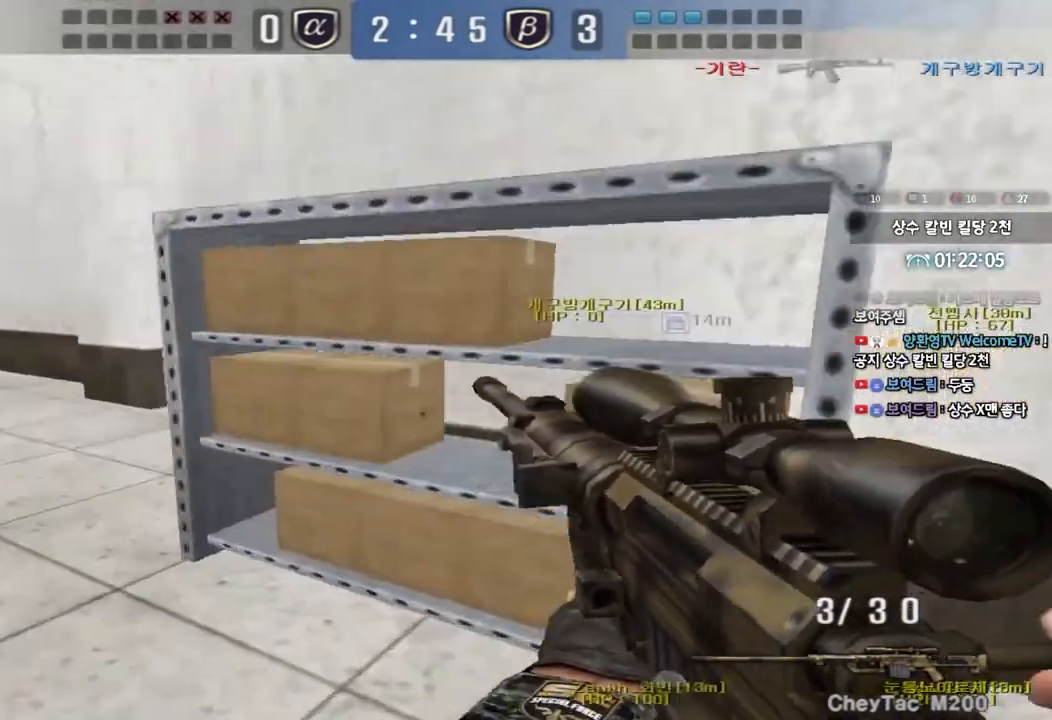
{"keys": [], "events": []}
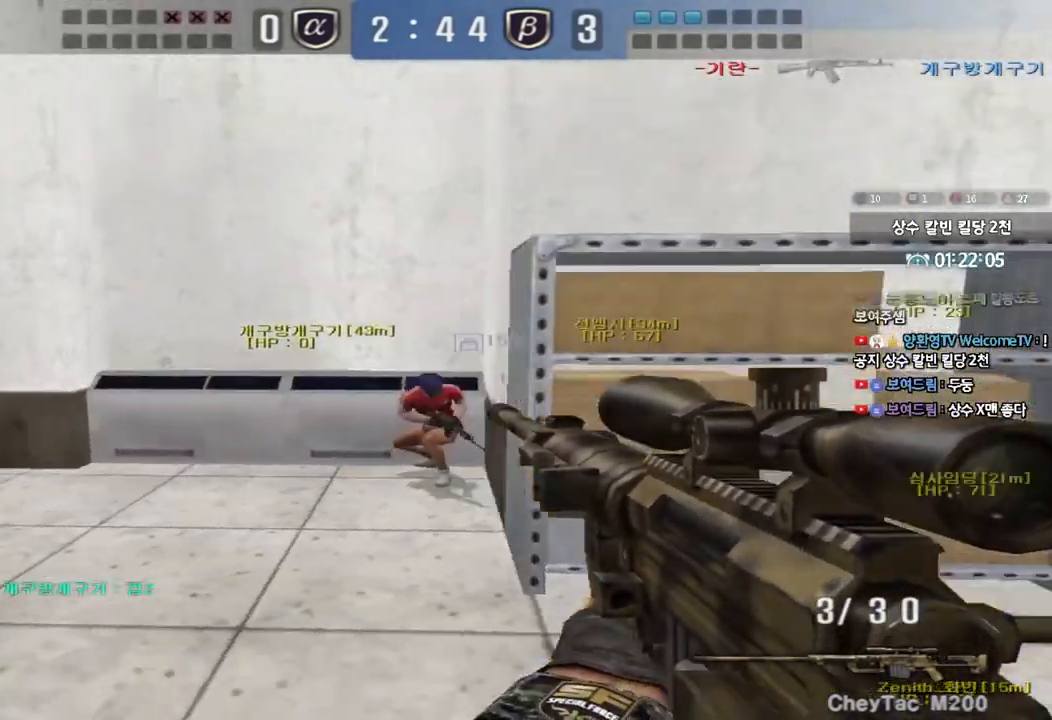
{"keys": ["shift"], "events": [[117, "d", "down"], [117, "w", "down"], [300, "shift", "down"], [333, "d", "up"], [350, "space", "down"], [350, "w", "up"], [450, "space", "up"]]}
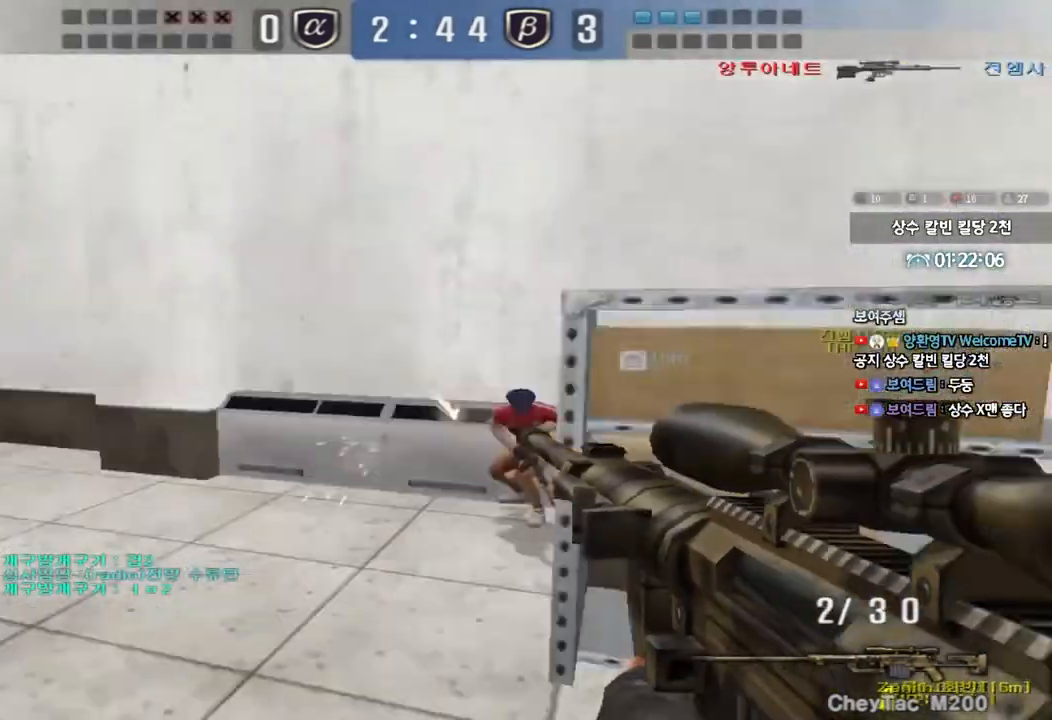
{"keys": ["d", "w"], "events": [[17, "shift", "up"], [433, "d", "down"], [433, "w", "down"]]}
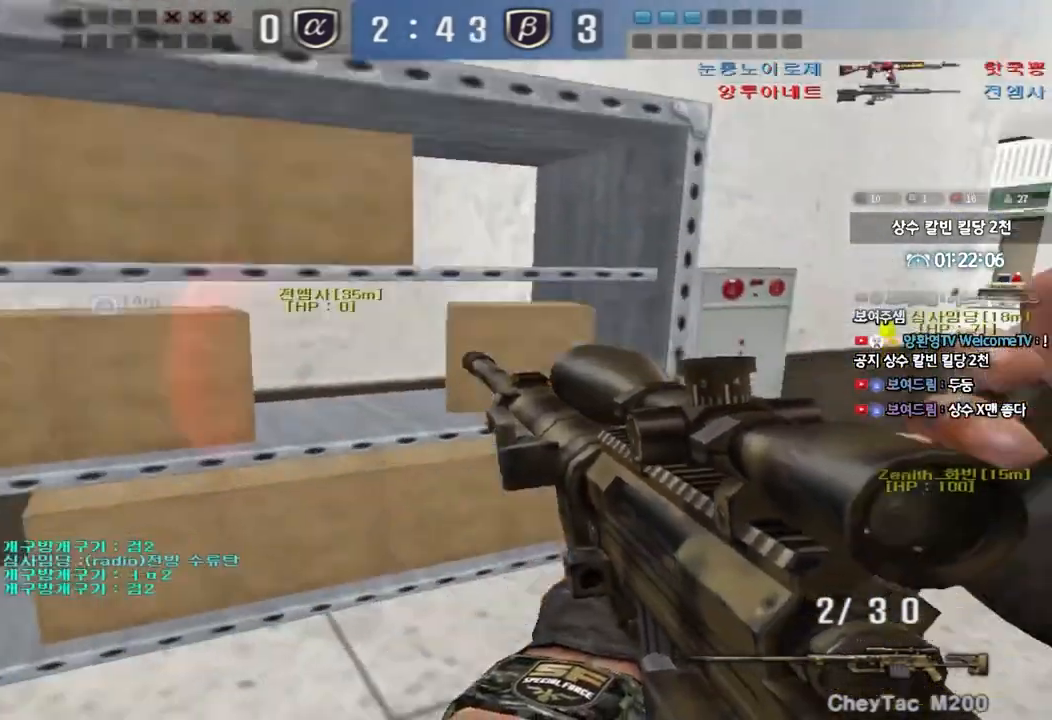
{"keys": [], "events": [[50, "shift", "down"], [67, "d", "up"], [83, "w", "up"], [100, "space", "down"], [183, "space", "up"], [200, "shift", "up"]]}
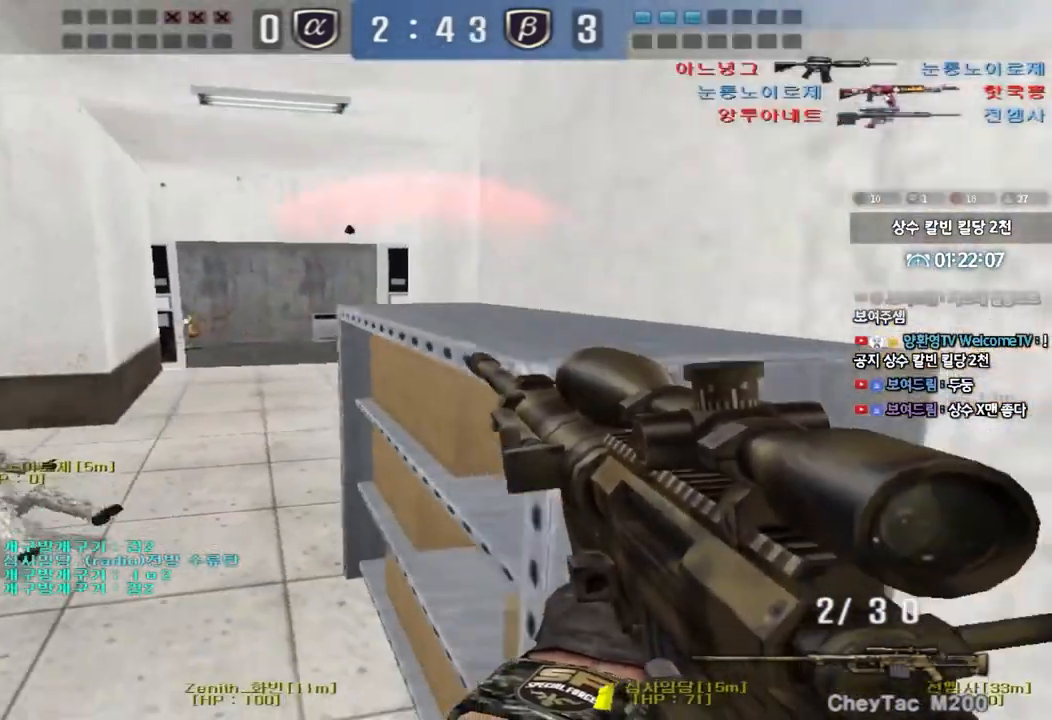
{"keys": ["shift"], "events": [[250, "a", "down"], [250, "s", "down"], [317, "shift", "down"], [383, "s", "up"], [400, "a", "up"], [400, "d", "down"], [500, "d", "up"]]}
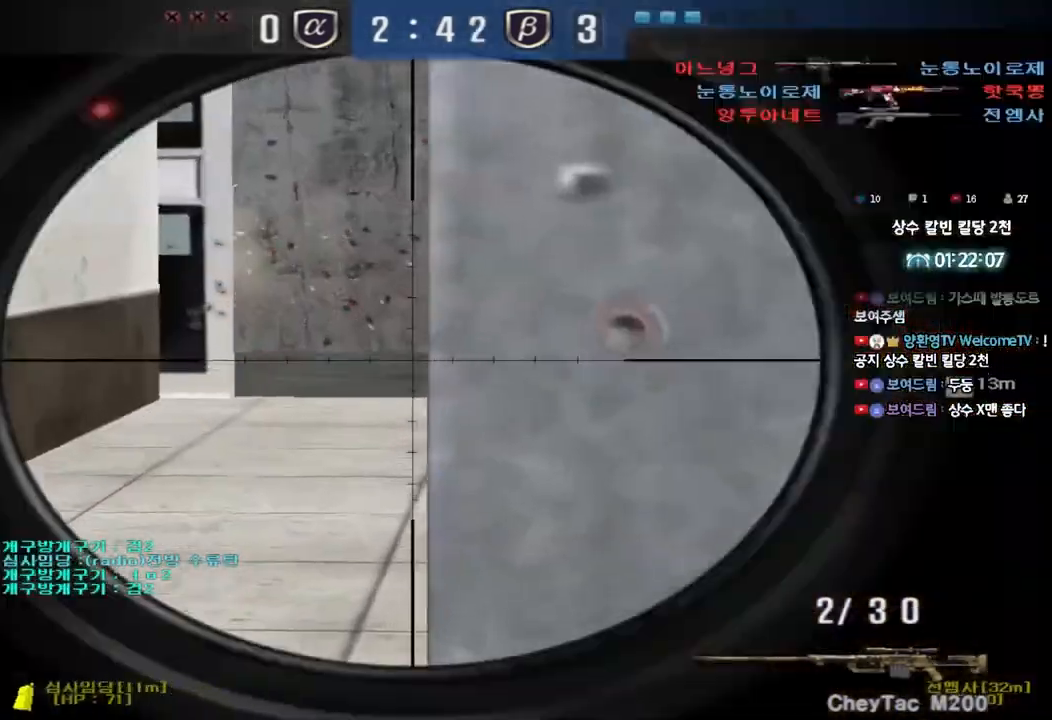
{"keys": ["d", "shift"], "events": [[400, "d", "down"]]}
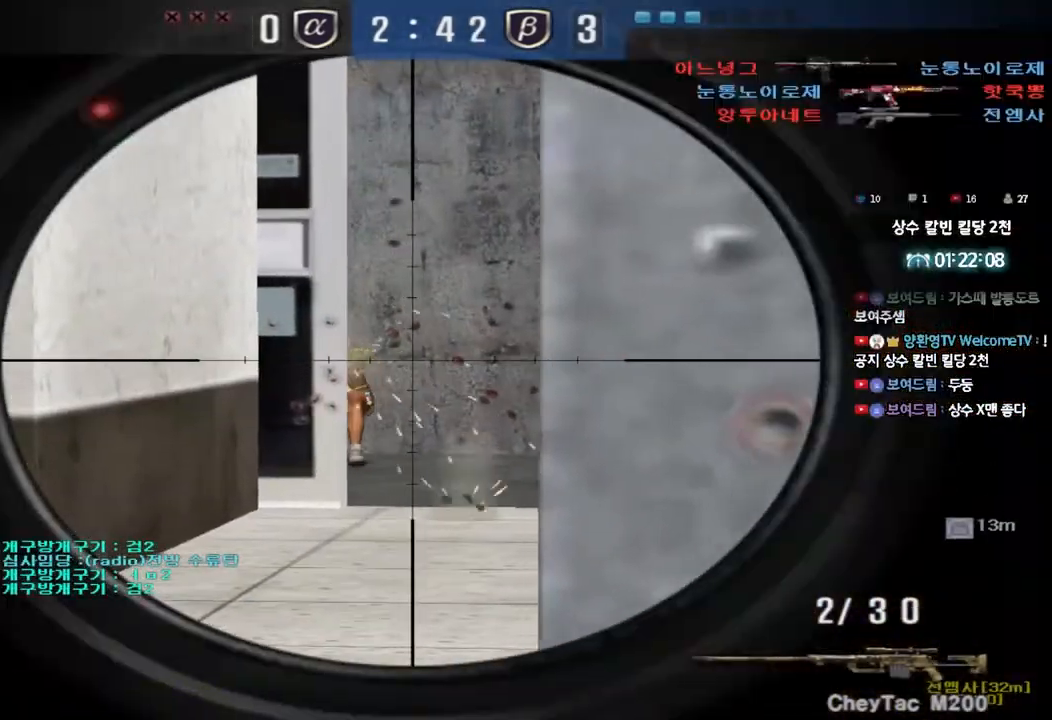
{"keys": ["d", "w"], "events": [[33, "d", "up"], [383, "d", "down"], [383, "w", "down"], [400, "shift", "up"]]}
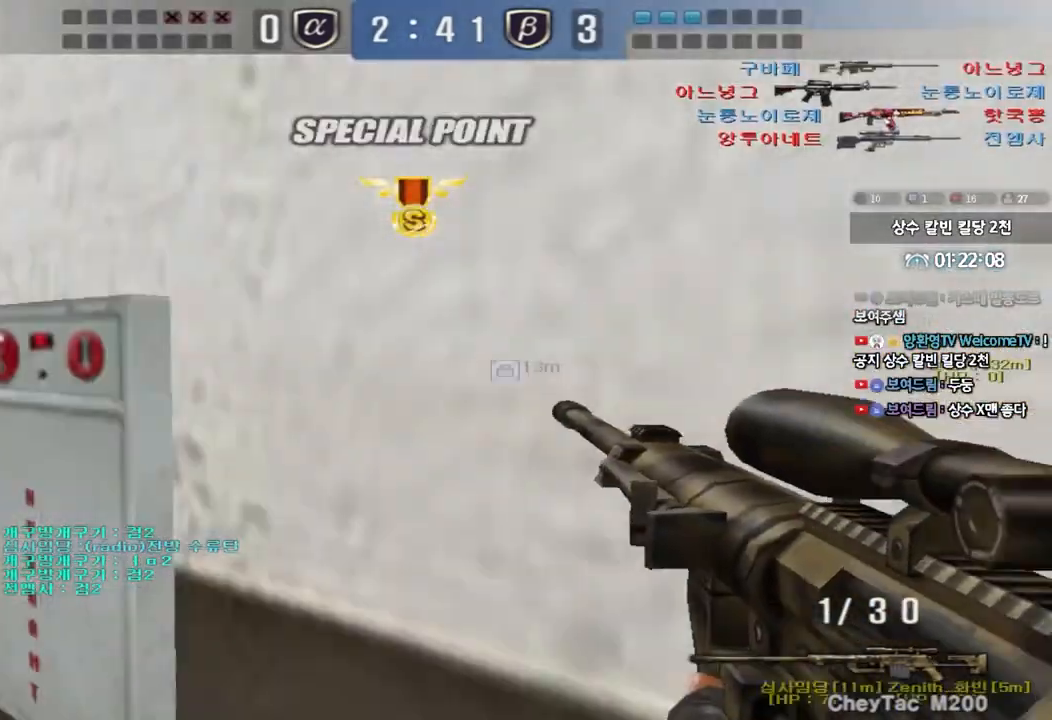
{"keys": ["a", "shift", "w"], "events": [[317, "d", "up"], [417, "a", "down"], [450, "shift", "down"]]}
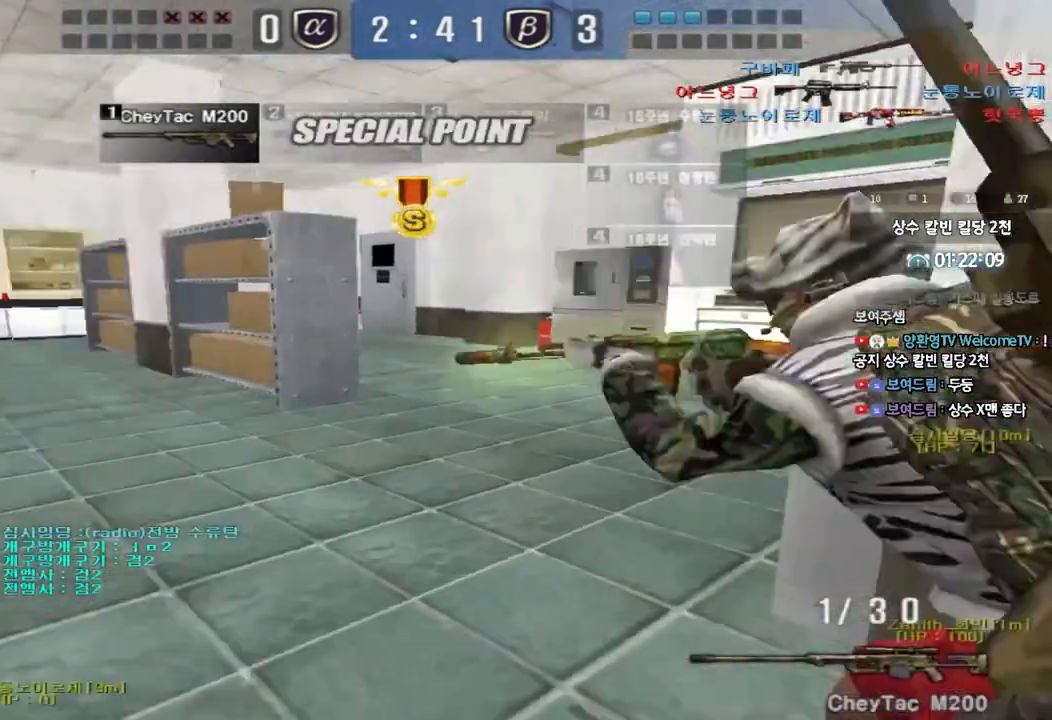
{"keys": ["a", "shift", "w"], "events": [[33, "r", "down"], [167, "r", "up"], [200, "r", "down"], [317, "r", "up"]]}
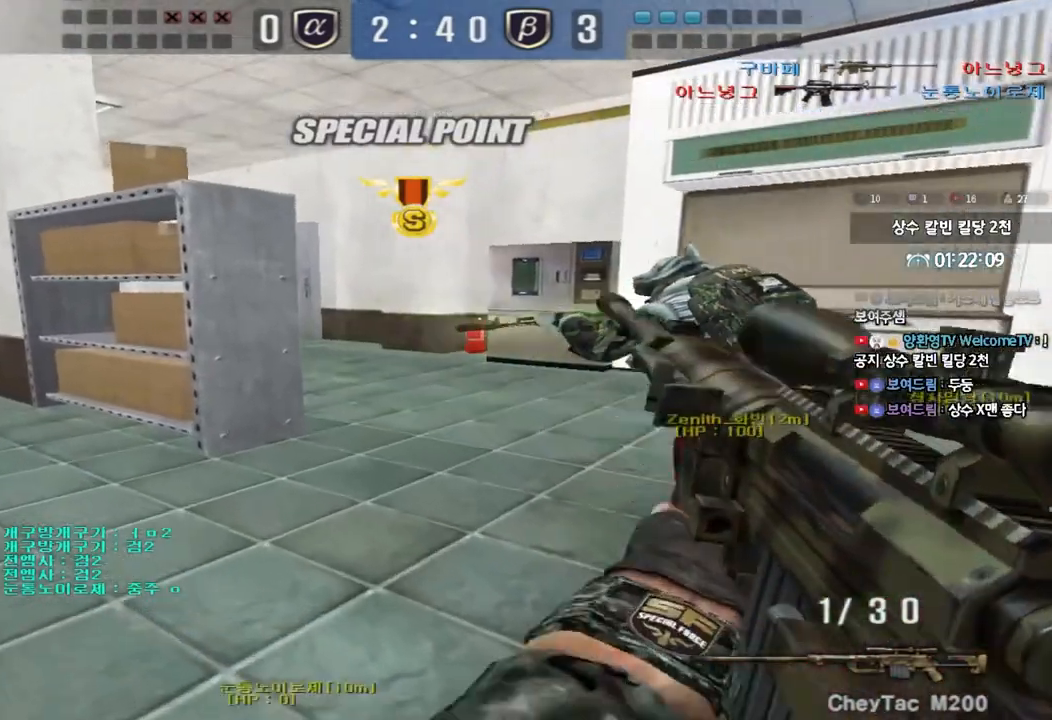
{"keys": ["shift", "w"], "events": [[467, "a", "up"]]}